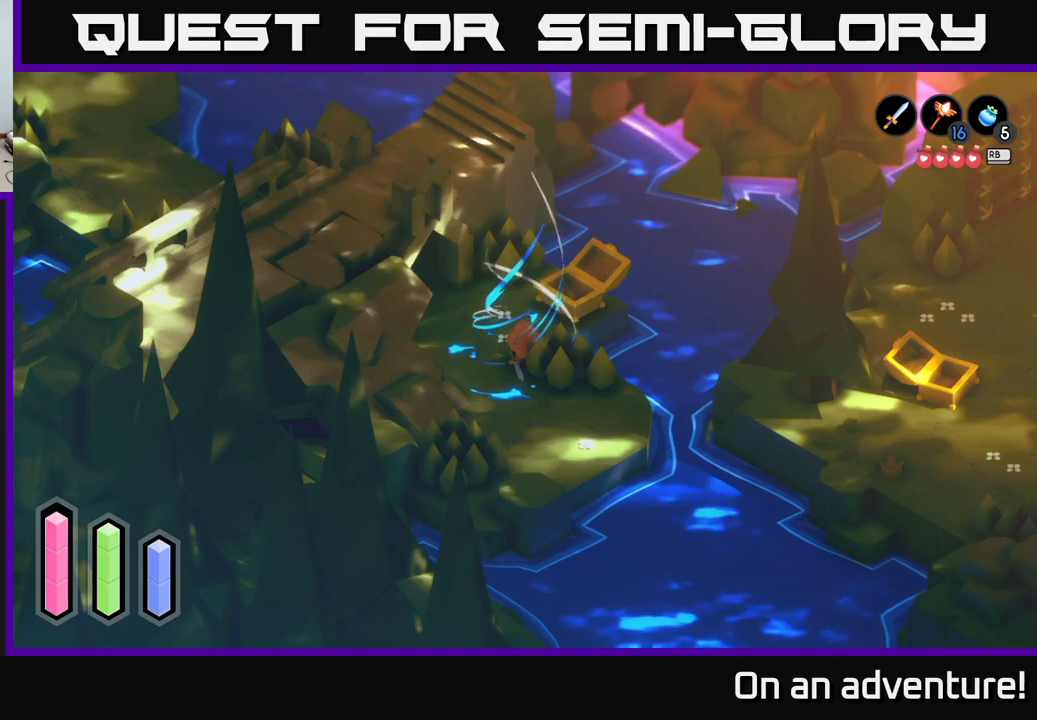
Gameplay with a controller (Xbox layout); each line is a JSON object with the inputs held at the frame after it. "events" lists button and stick changes between this image and that frame as [ms after this image, input, new state], when the widget could be followed in between.
{"buttons": ["A"], "left_stick": "center", "right_stick": "center", "events": []}
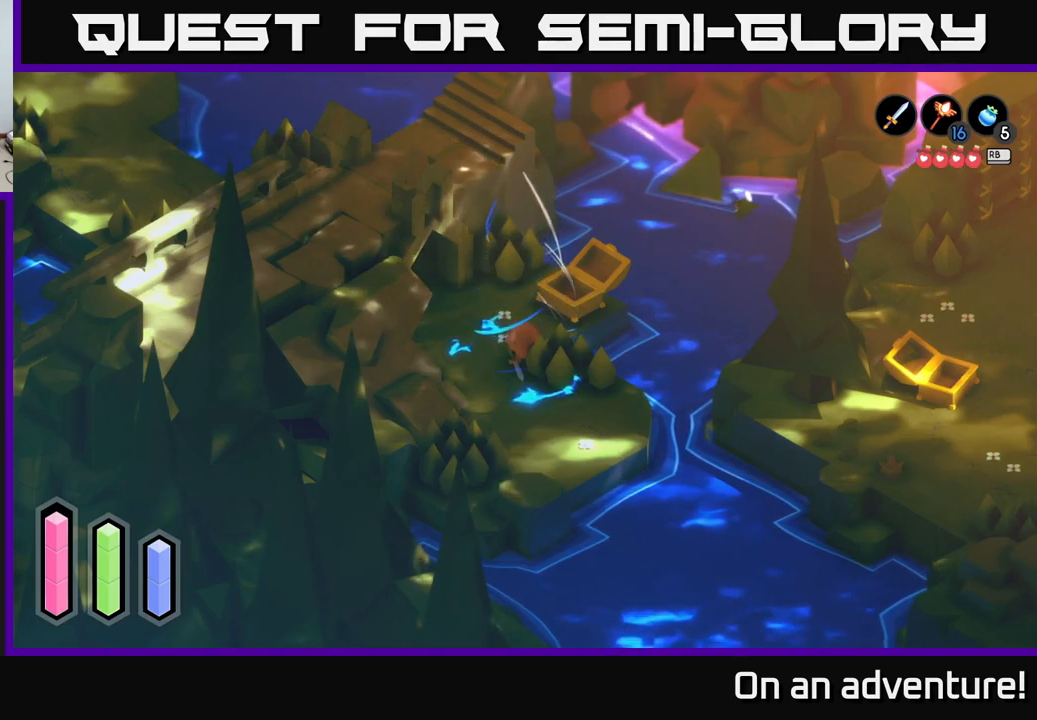
{"buttons": ["A"], "left_stick": "center", "right_stick": "center", "events": []}
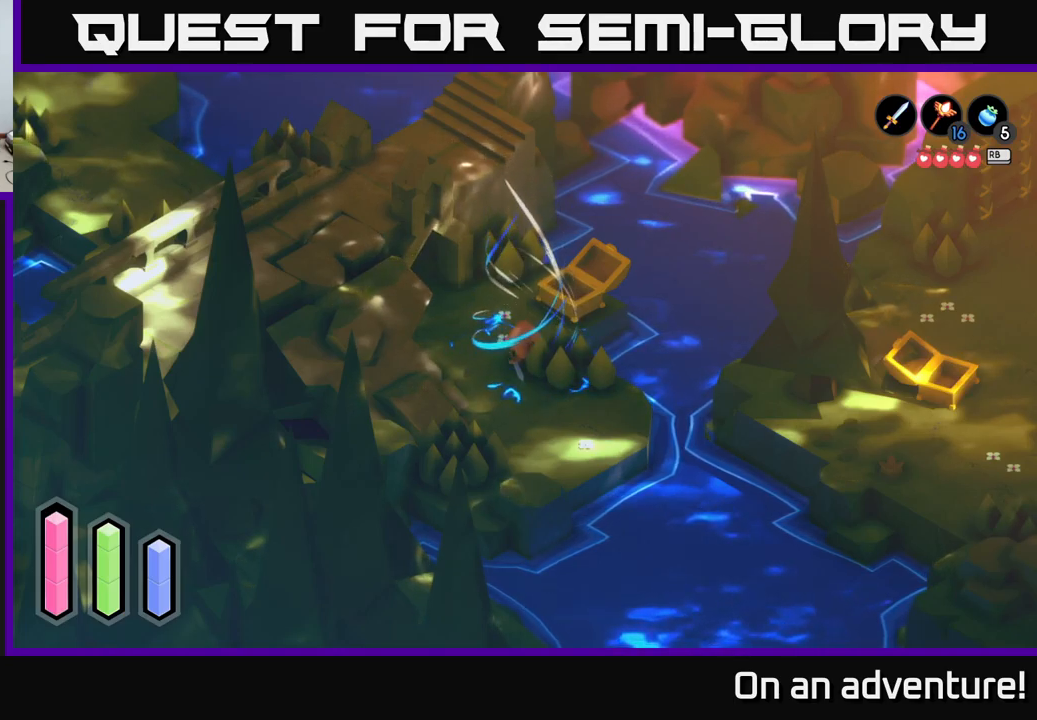
{"buttons": ["A"], "left_stick": "center", "right_stick": "center", "events": []}
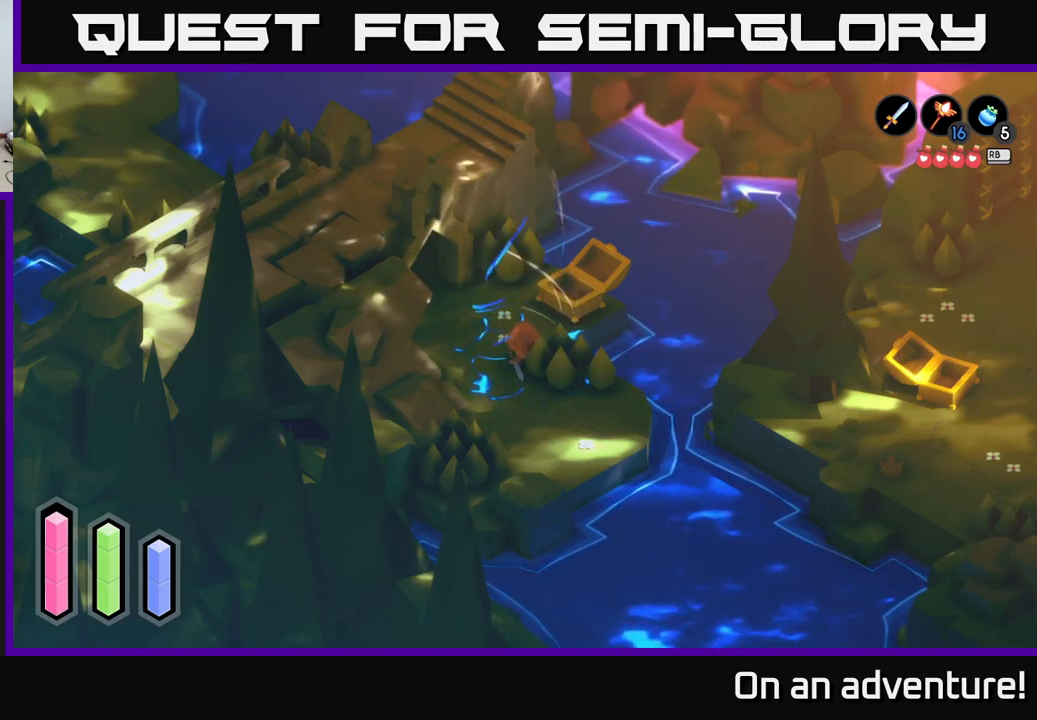
{"buttons": [], "left_stick": "center", "right_stick": "center", "events": [[467, "A", "up"]]}
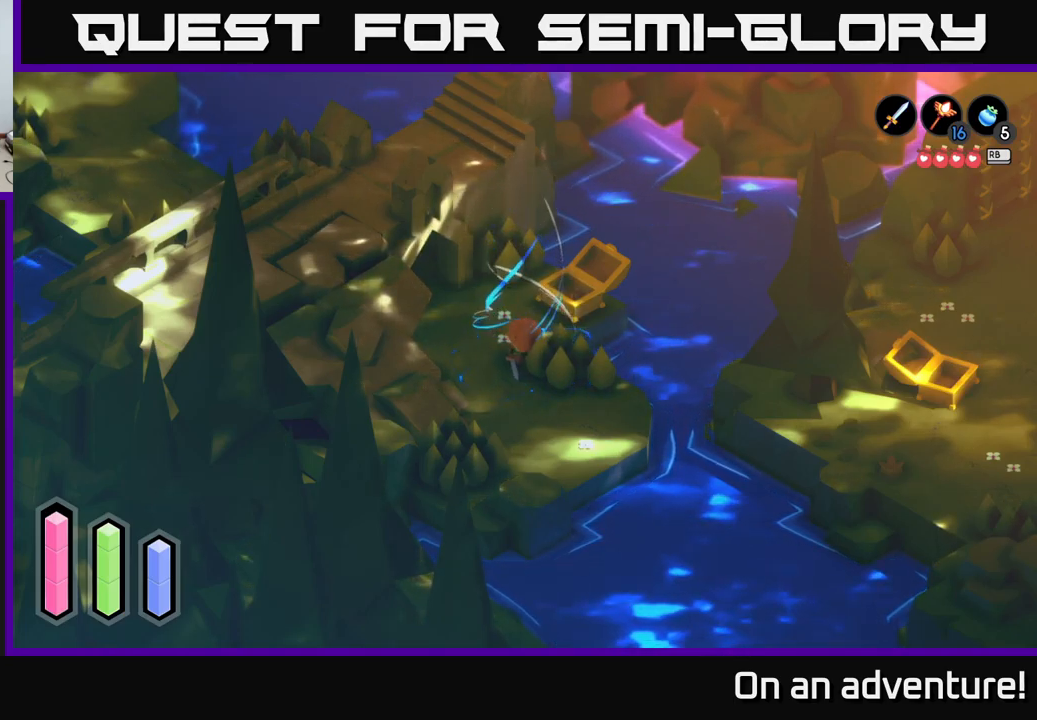
{"buttons": ["DPAD_UP", "DPAD_LEFT"], "left_stick": "center", "right_stick": "center", "events": [[433, "DPAD_LEFT", "down"], [467, "DPAD_UP", "down"]]}
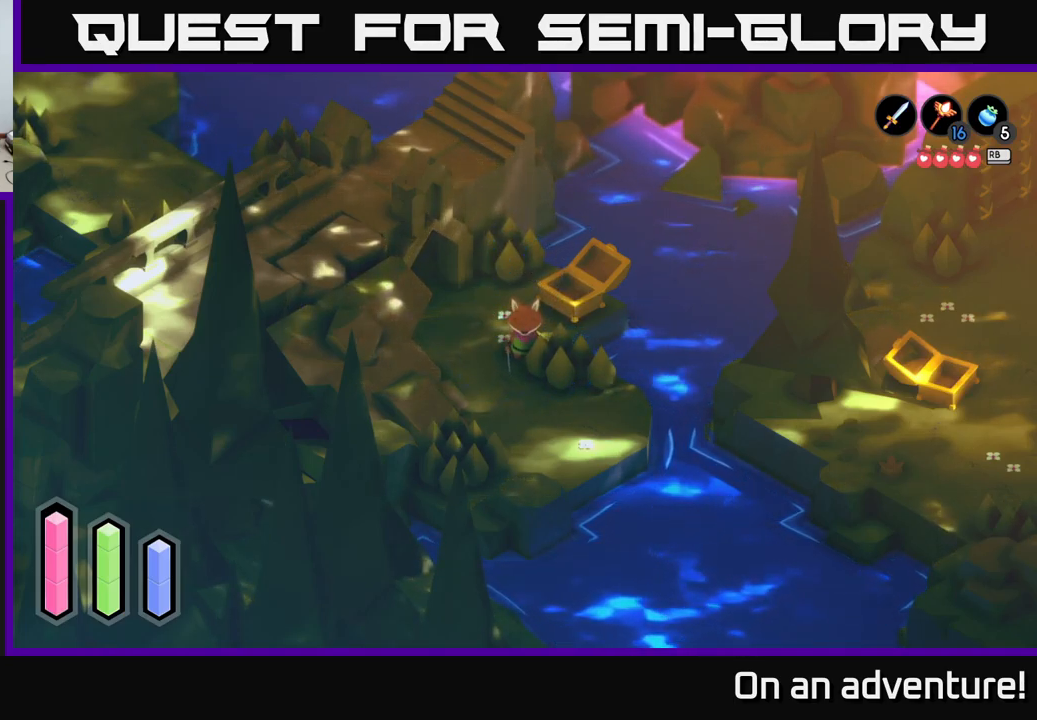
{"buttons": [], "left_stick": "up-left", "right_stick": "center", "events": [[133, "DPAD_LEFT", "up"], [233, "DPAD_UP", "up"], [433, "left_stick", "up-left"]]}
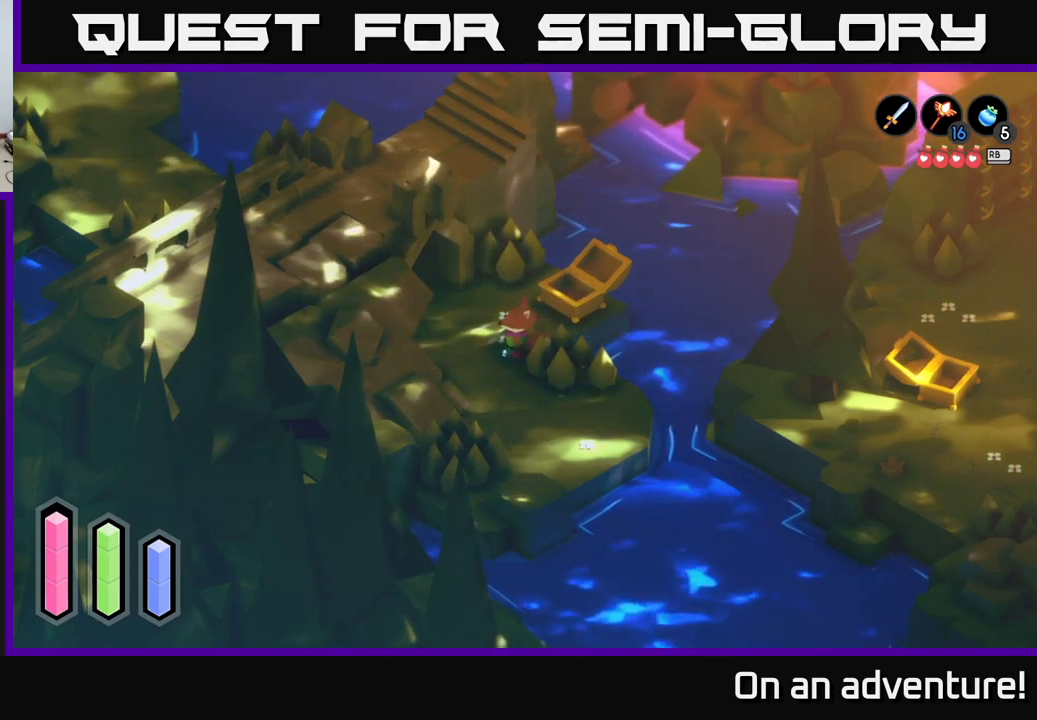
{"buttons": [], "left_stick": "up-left", "right_stick": "center", "events": []}
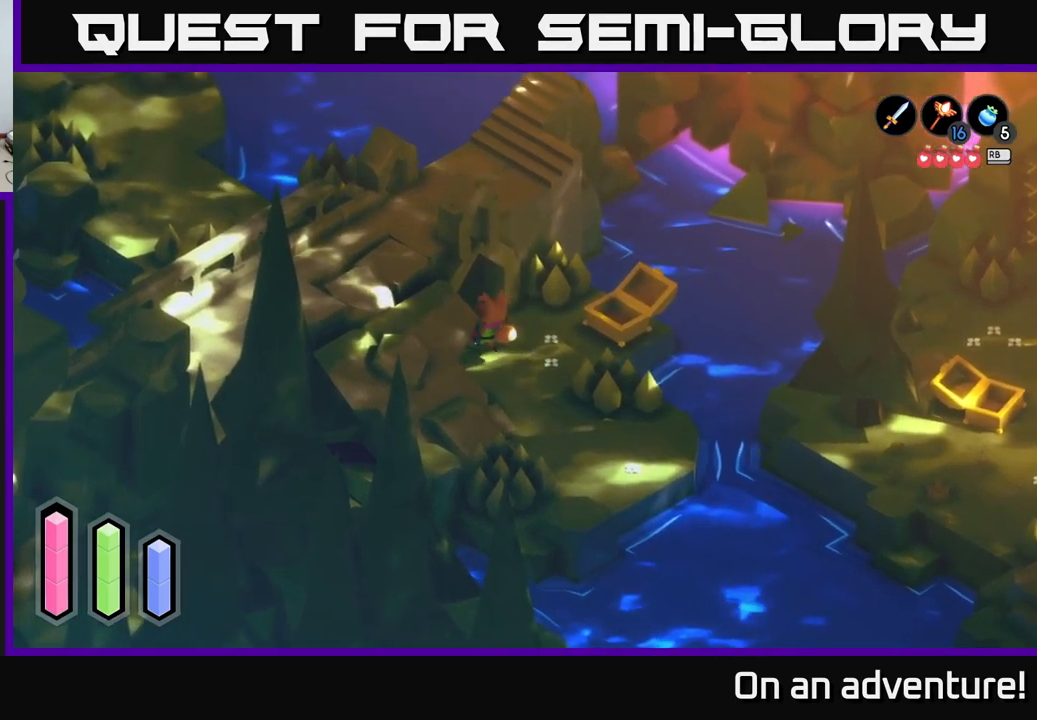
{"buttons": [], "left_stick": "up", "right_stick": "center", "events": [[150, "left_stick", "up"]]}
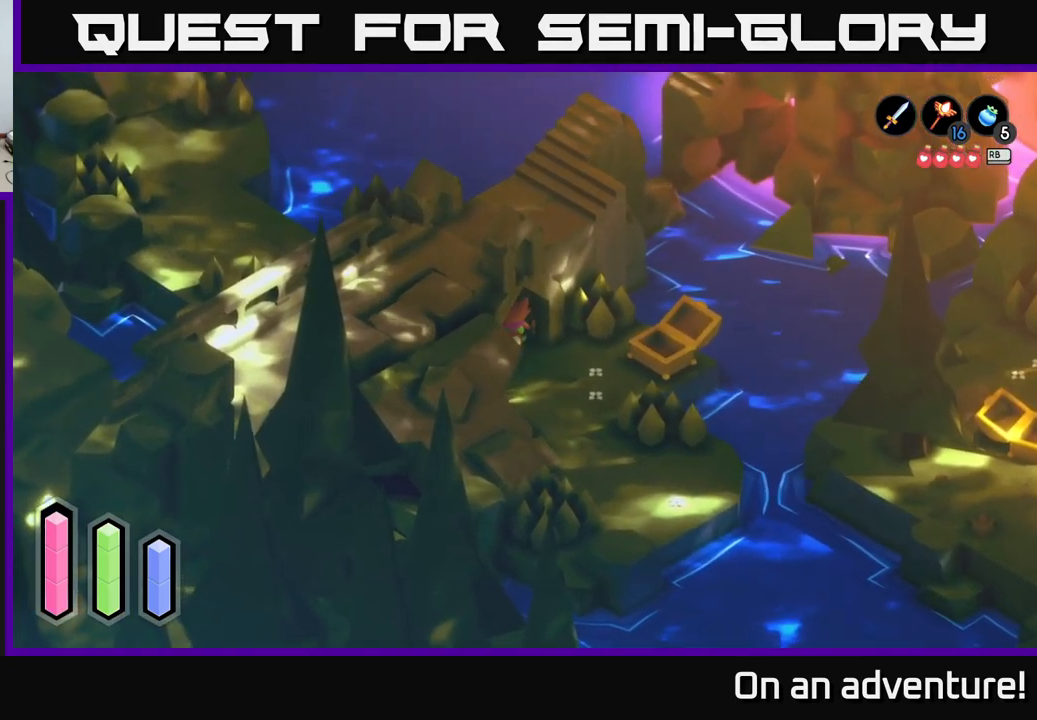
{"buttons": [], "left_stick": "up-left", "right_stick": "center", "events": [[17, "left_stick", "center"], [167, "left_stick", "left"], [400, "left_stick", "up-left"]]}
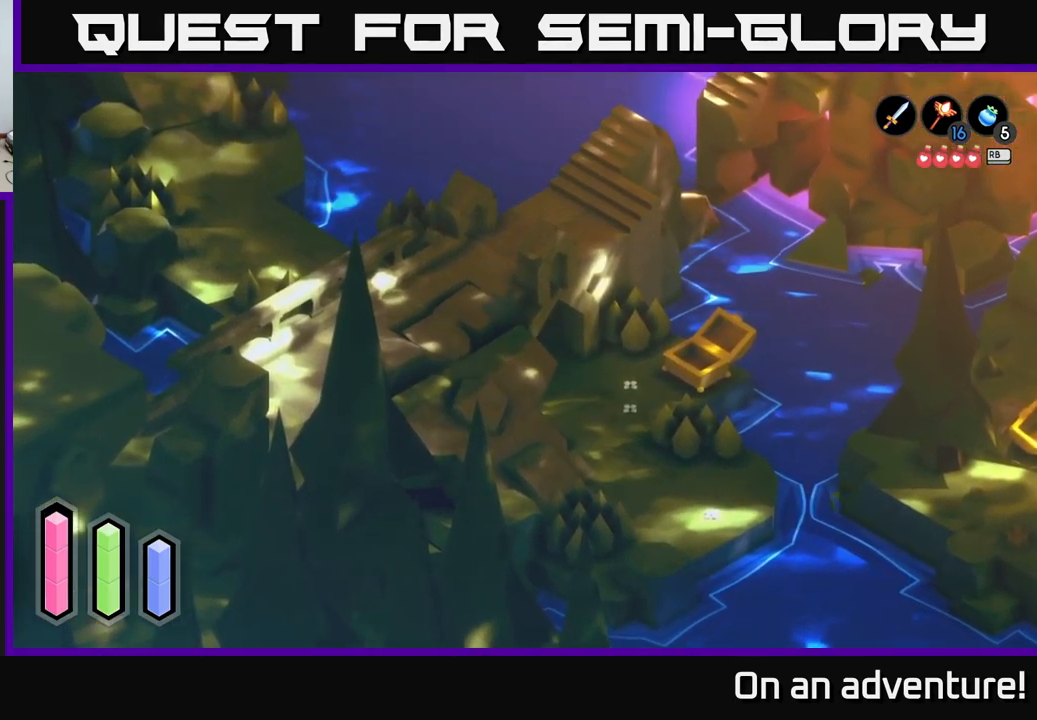
{"buttons": ["A"], "left_stick": "up-left", "right_stick": "center", "events": [[83, "A", "down"]]}
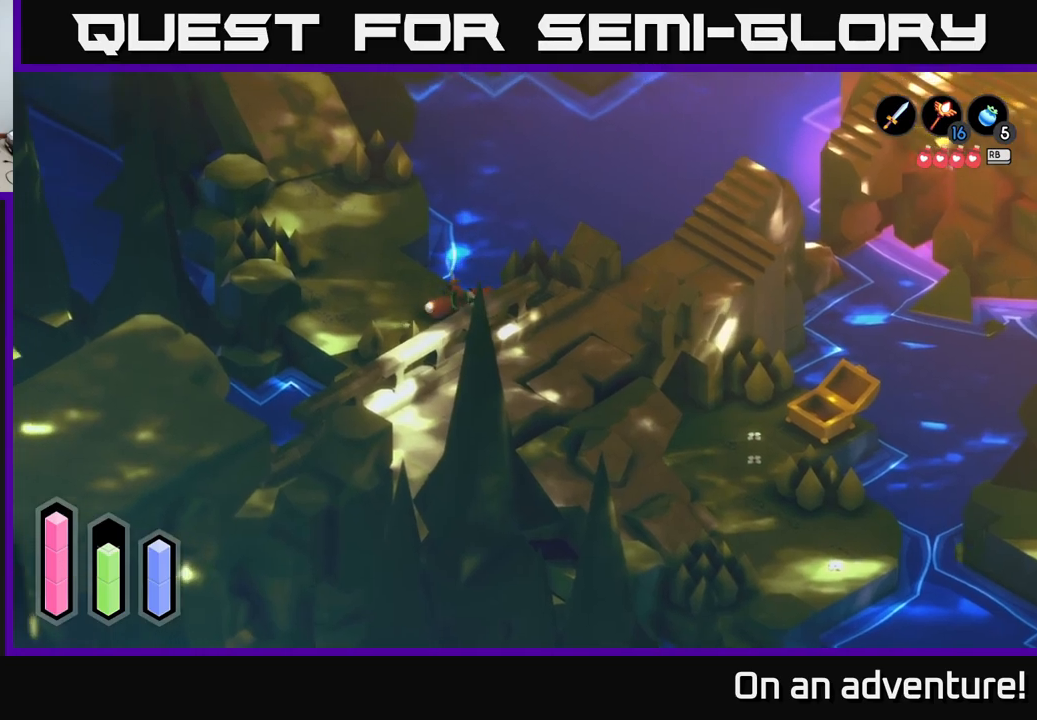
{"buttons": ["A"], "left_stick": "up-right", "right_stick": "center", "events": [[400, "left_stick", "up-right"]]}
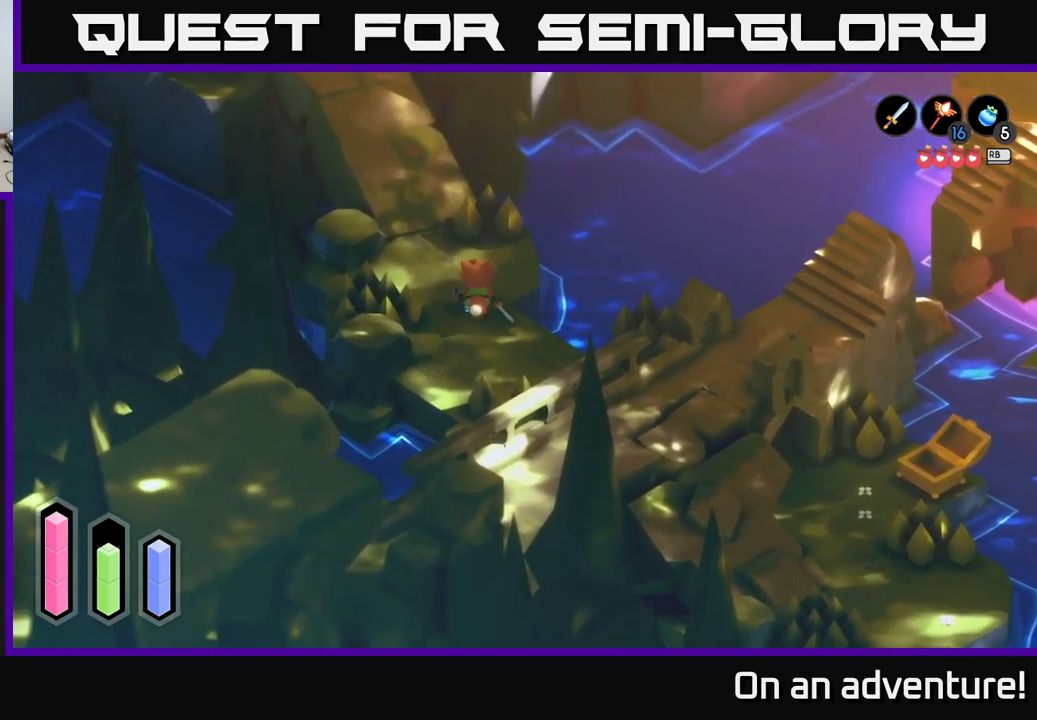
{"buttons": ["A"], "left_stick": "up", "right_stick": "center", "events": [[117, "left_stick", "up-left"], [317, "left_stick", "up-right"], [417, "left_stick", "up"]]}
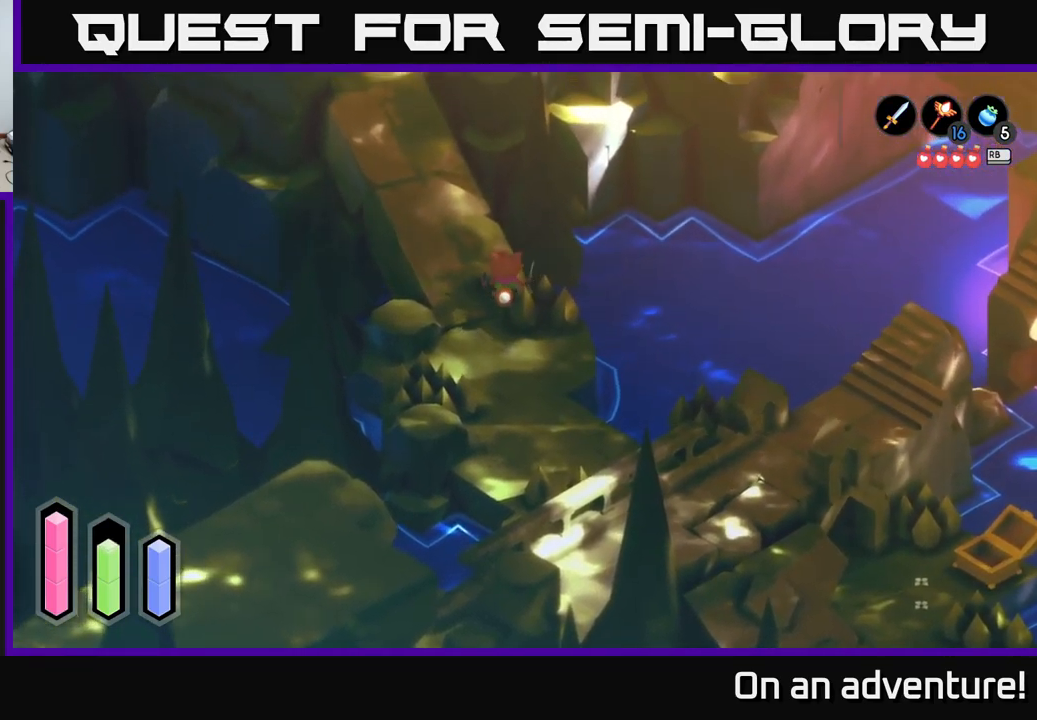
{"buttons": [], "left_stick": "down", "right_stick": "center", "events": [[50, "left_stick", "up-left"], [233, "left_stick", "up-right"], [333, "A", "up"], [417, "left_stick", "down-right"], [467, "left_stick", "down"]]}
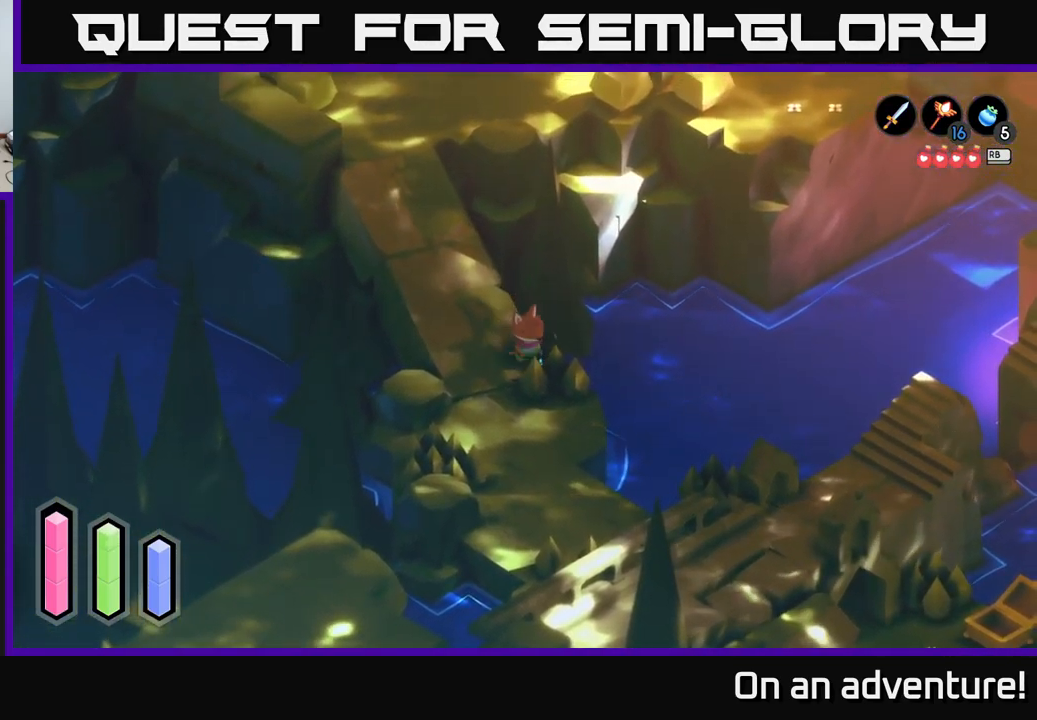
{"buttons": ["A"], "left_stick": "down-right", "right_stick": "center", "events": [[117, "A", "down"], [433, "left_stick", "down-right"]]}
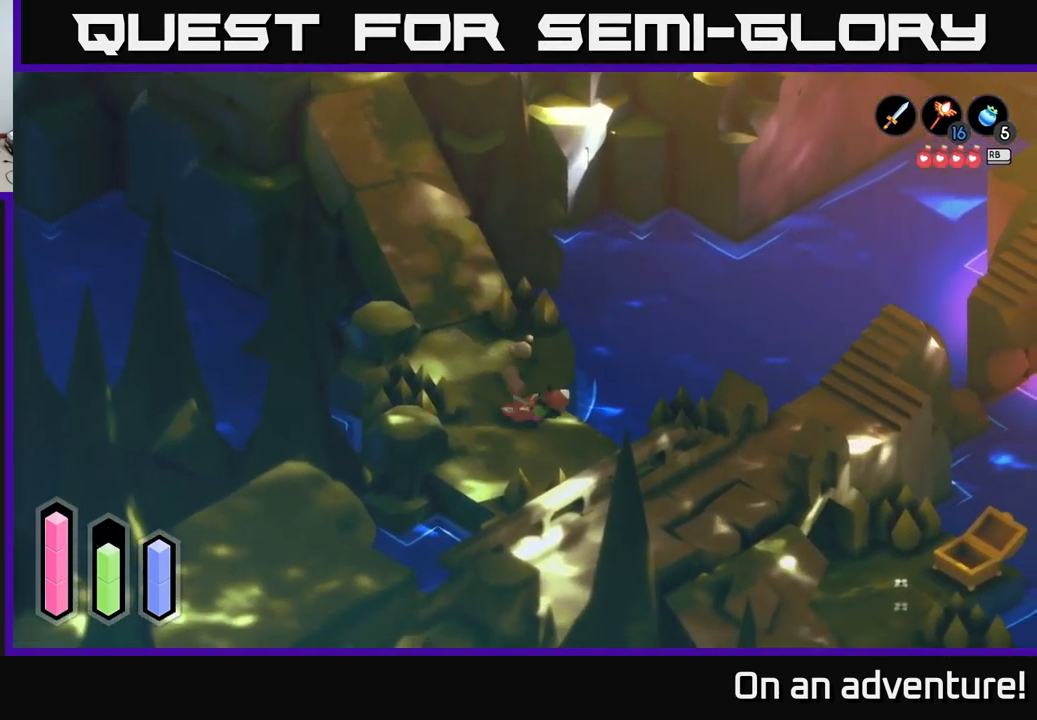
{"buttons": ["A"], "left_stick": "right", "right_stick": "center", "events": [[33, "left_stick", "center"], [183, "left_stick", "down"], [300, "left_stick", "down-right"], [400, "left_stick", "right"]]}
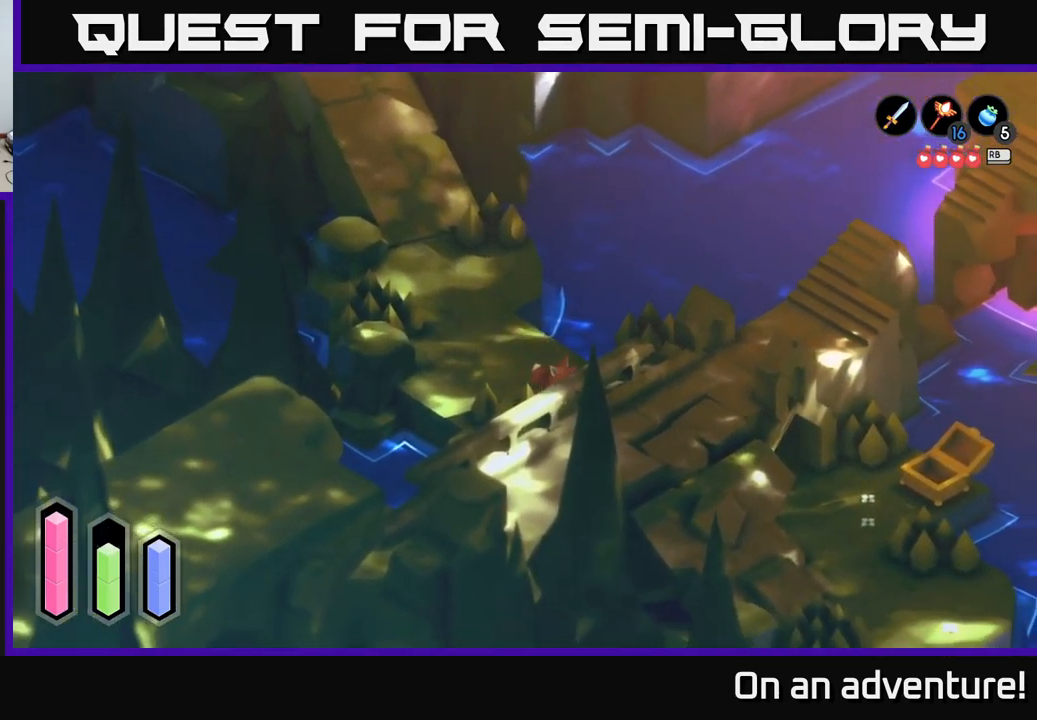
{"buttons": ["A"], "left_stick": "right", "right_stick": "center", "events": [[100, "left_stick", "down-right"], [250, "left_stick", "right"]]}
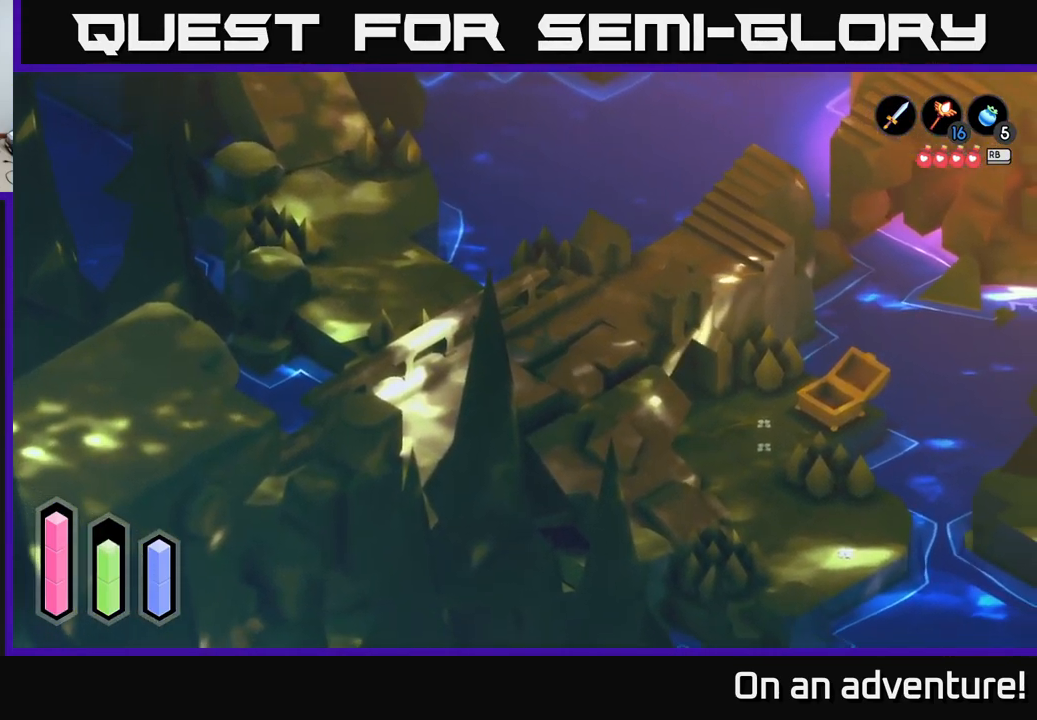
{"buttons": ["A"], "left_stick": "right", "right_stick": "center", "events": [[250, "left_stick", "down-right"], [450, "left_stick", "right"]]}
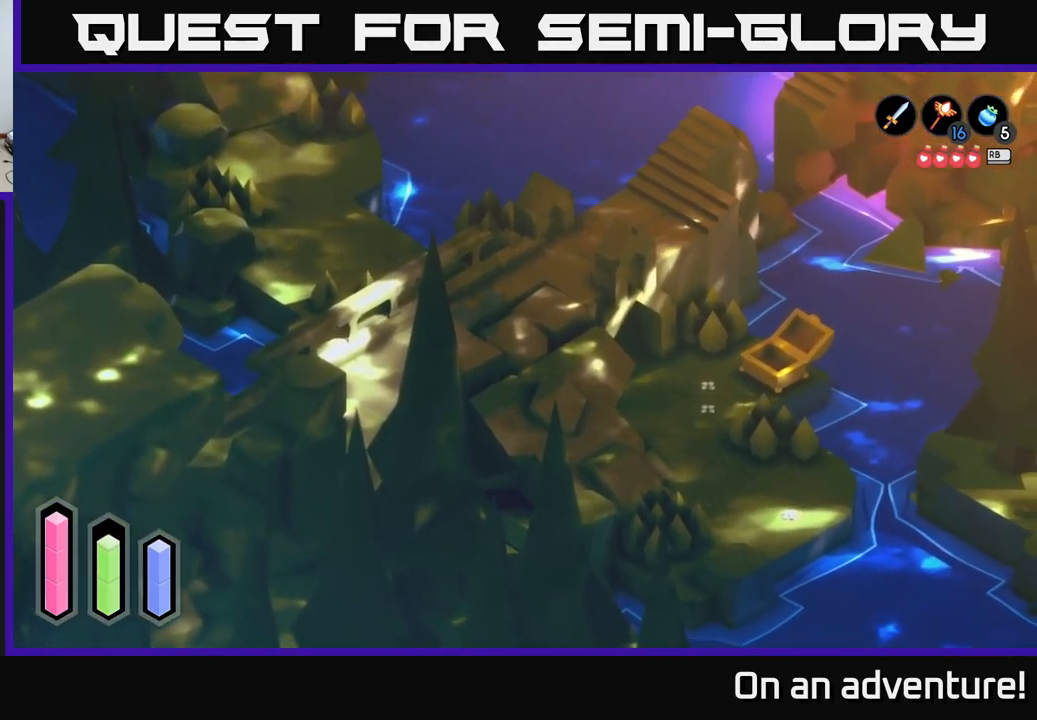
{"buttons": ["A"], "left_stick": "up-left", "right_stick": "center", "events": [[133, "left_stick", "up"], [233, "left_stick", "left"], [350, "left_stick", "up-left"]]}
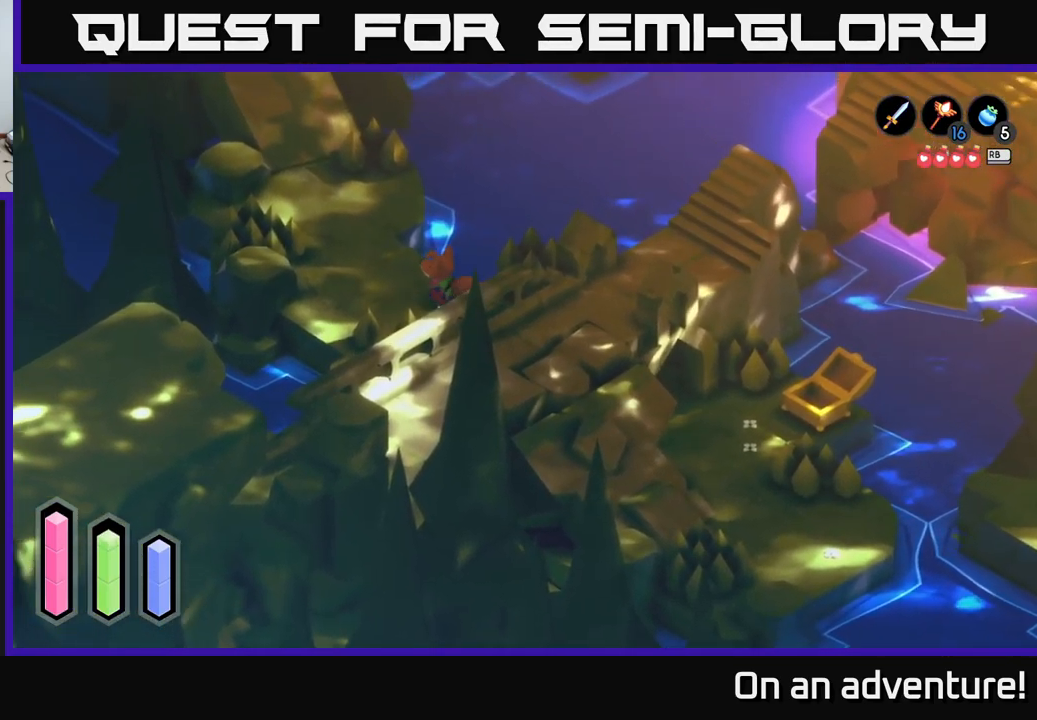
{"buttons": ["A"], "left_stick": "up", "right_stick": "center", "events": [[400, "left_stick", "up"]]}
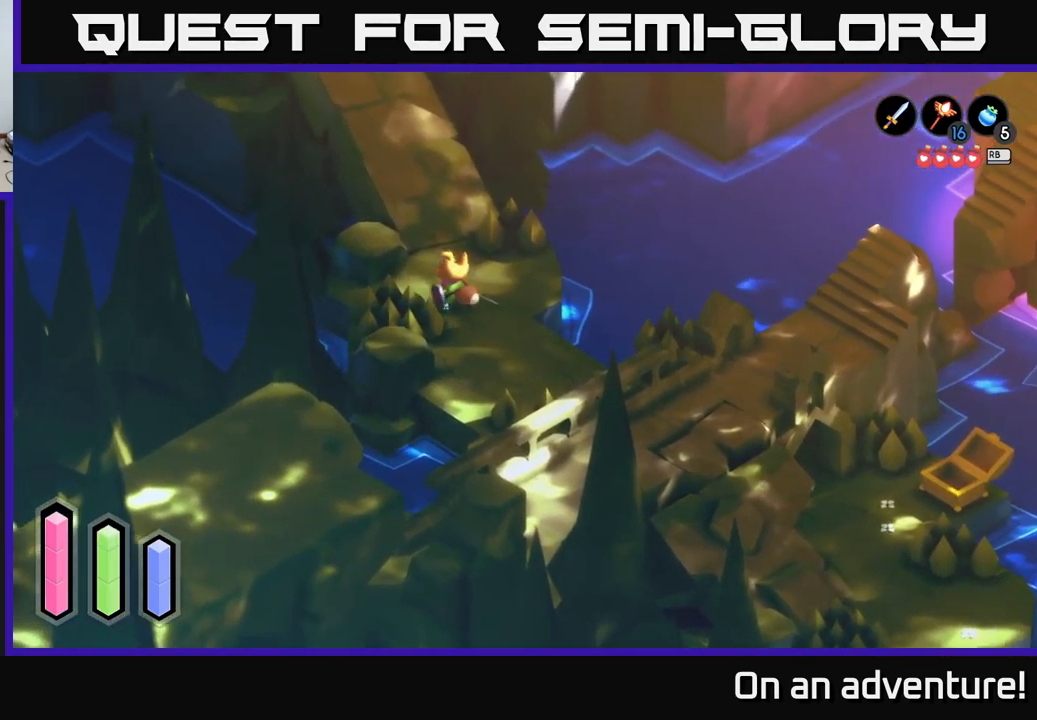
{"buttons": ["A"], "left_stick": "up-left", "right_stick": "center", "events": [[467, "left_stick", "up-left"]]}
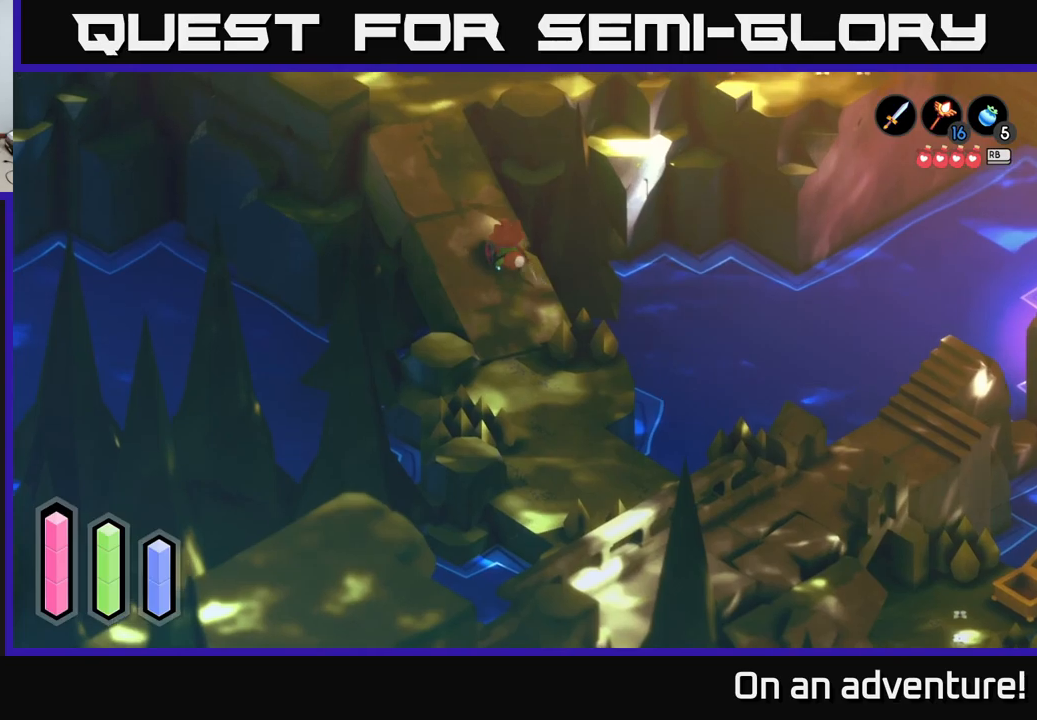
{"buttons": ["A"], "left_stick": "up", "right_stick": "center", "events": [[450, "left_stick", "up"]]}
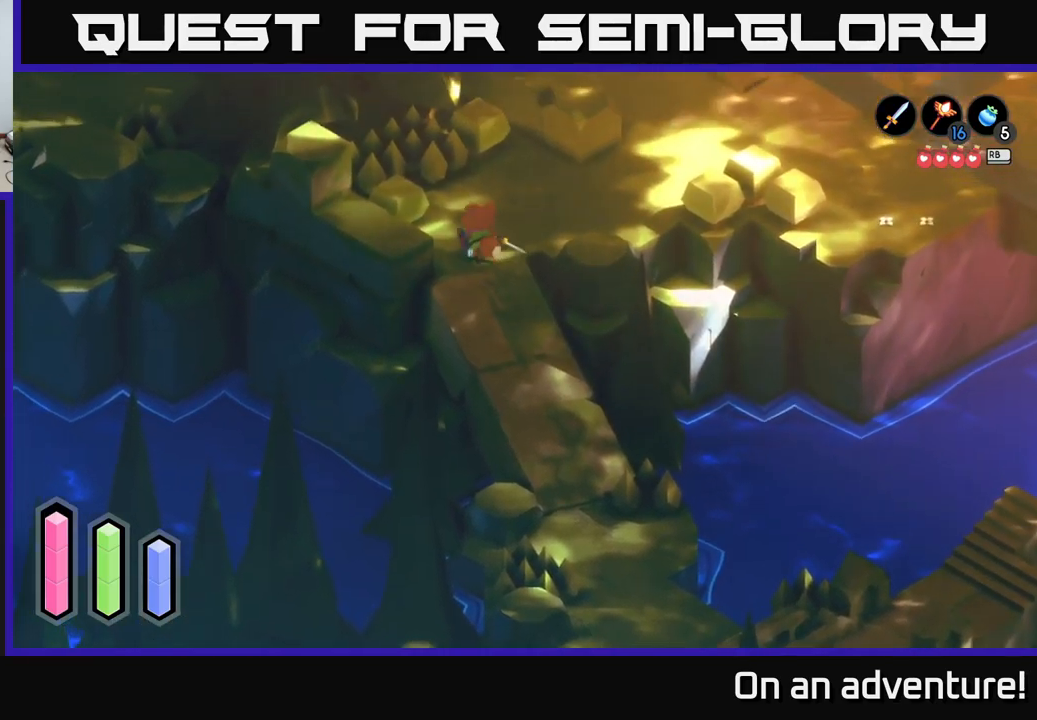
{"buttons": ["A"], "left_stick": "up", "right_stick": "center", "events": []}
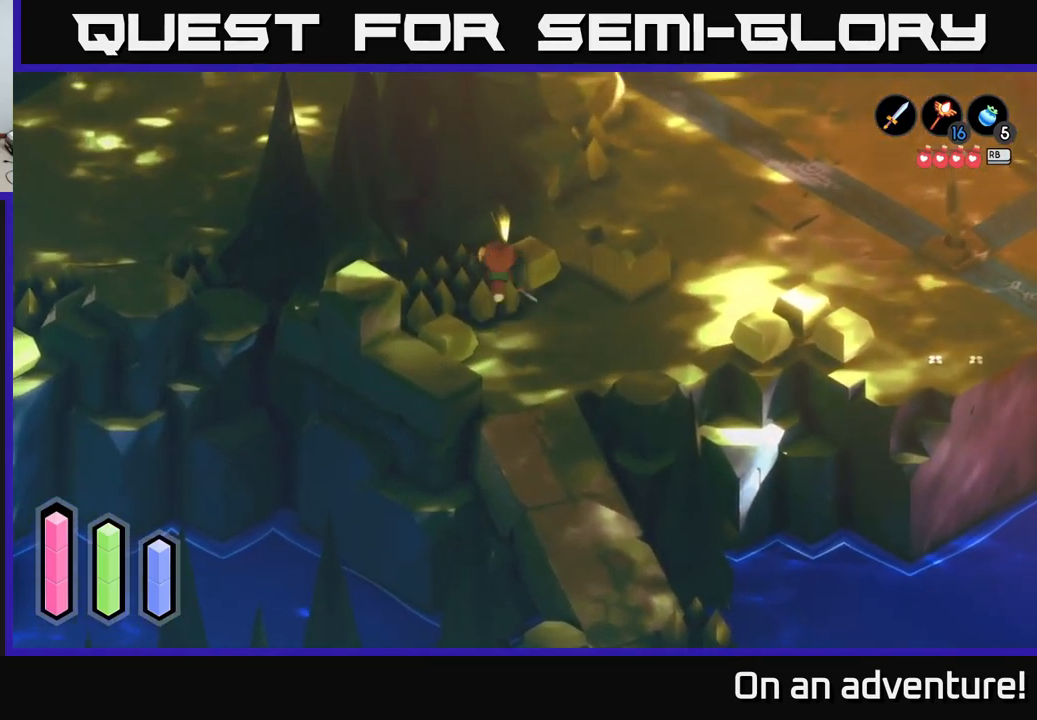
{"buttons": [], "left_stick": "center", "right_stick": "center", "events": [[17, "left_stick", "up-left"], [150, "left_stick", "left"], [317, "A", "up"], [317, "left_stick", "center"]]}
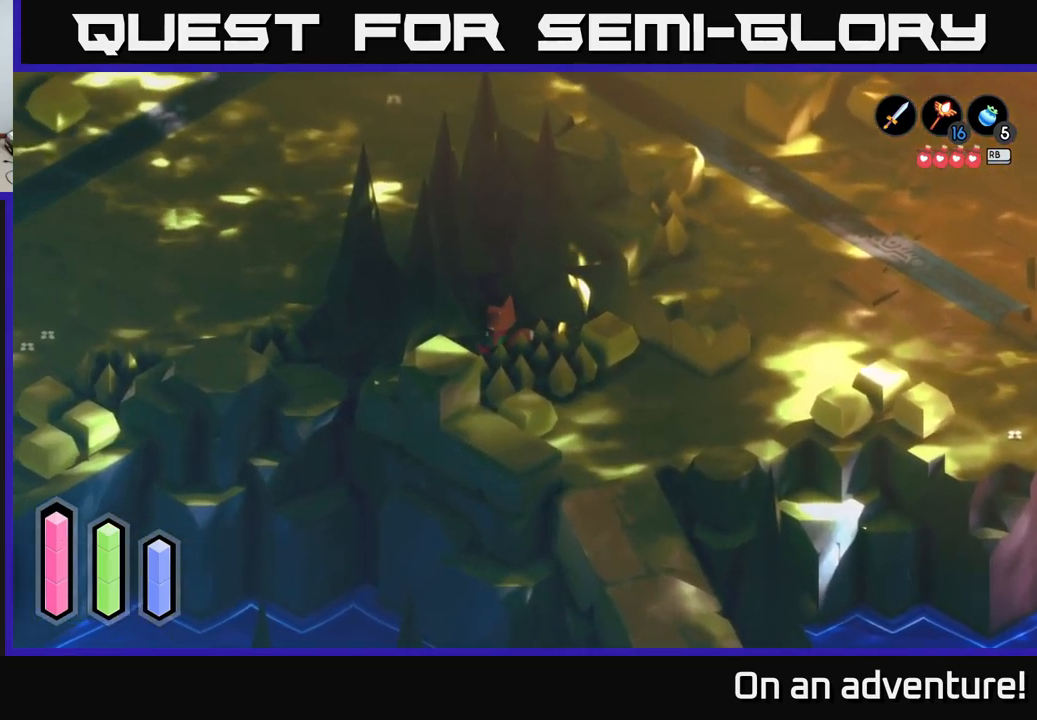
{"buttons": ["A"], "left_stick": "up-right", "right_stick": "center", "events": [[184, "left_stick", "up-right"], [317, "A", "down"]]}
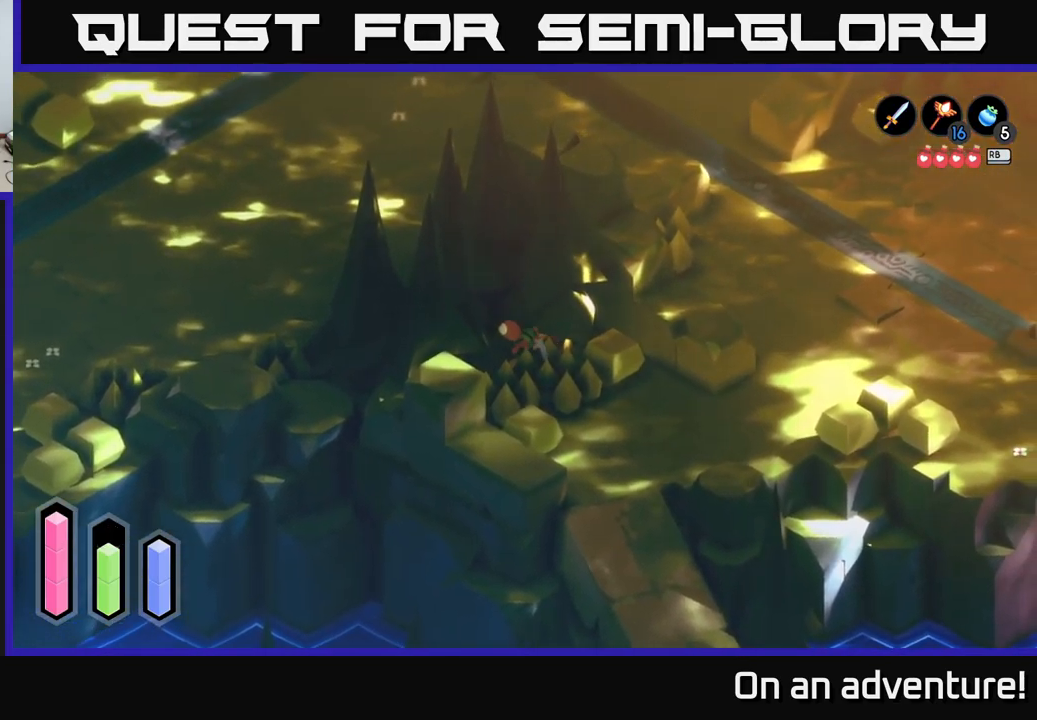
{"buttons": ["A"], "left_stick": "down-right", "right_stick": "center", "events": [[117, "left_stick", "right"], [234, "left_stick", "down"], [400, "left_stick", "down-right"]]}
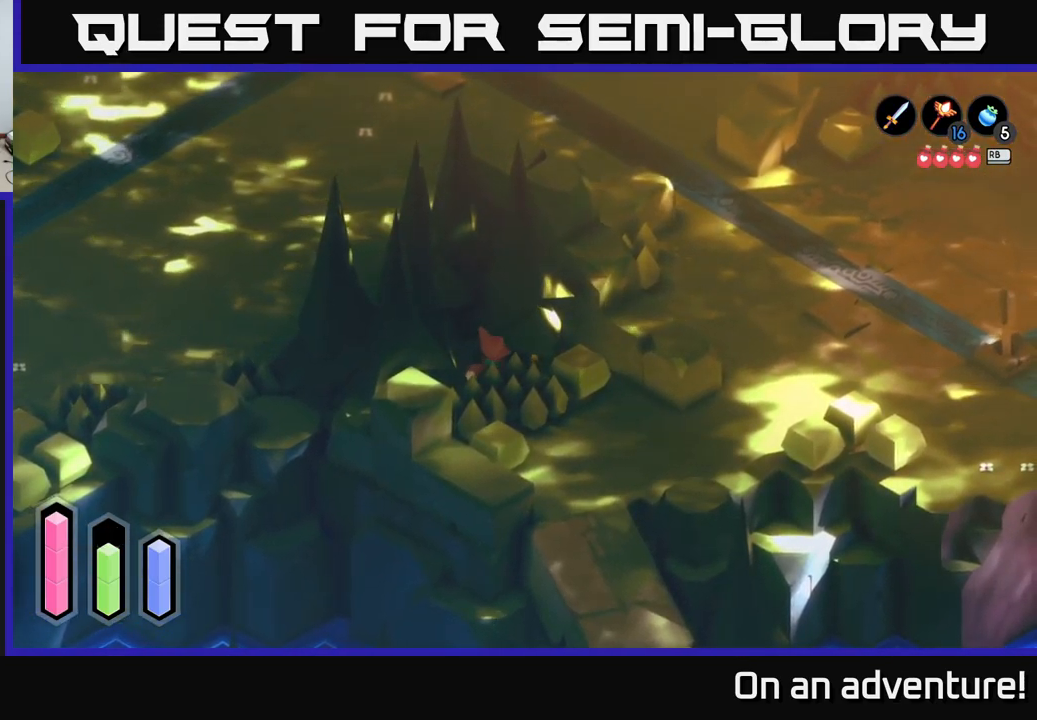
{"buttons": ["A"], "left_stick": "down-right", "right_stick": "center", "events": [[150, "A", "up"], [384, "A", "down"]]}
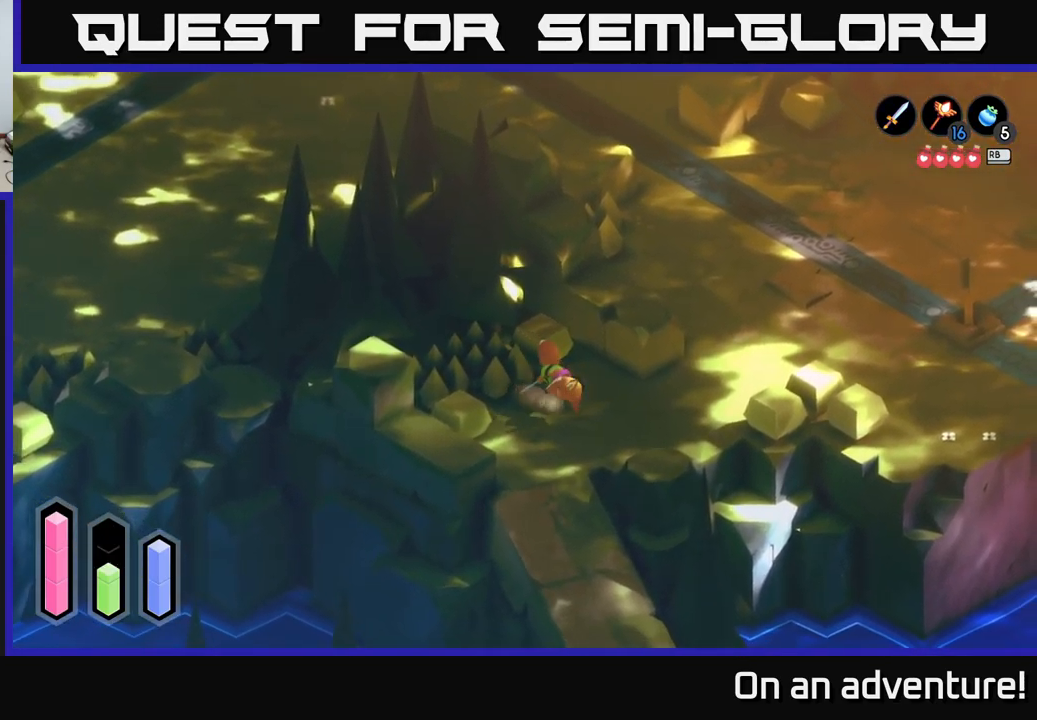
{"buttons": ["A"], "left_stick": "up-right", "right_stick": "center", "events": [[50, "left_stick", "right"], [350, "left_stick", "up-right"]]}